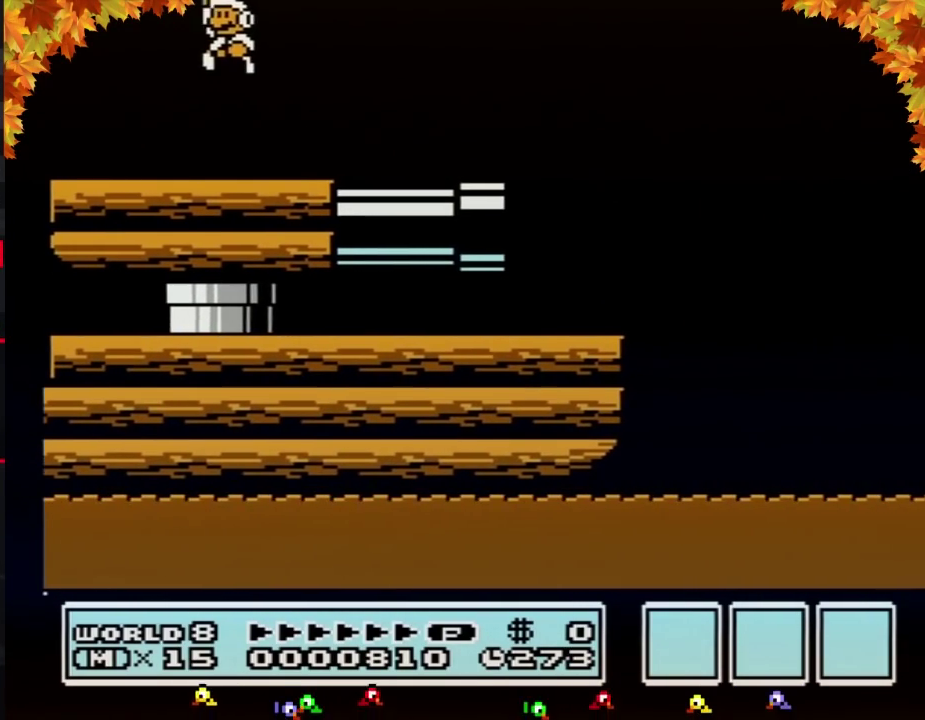
Gameplay with a controller (Nintendo layout); each line is a JSON object with the inputs held at the frame after it. "events" lists button and stick changes between this image and that frame as [ms after this image, input, new state], when the widget could be followed in between. Not read: L3 R3.
{"buttons": ["A", "B"], "events": [[33, "DPAD_LEFT", "up"], [217, "DPAD_RIGHT", "down"], [317, "DPAD_RIGHT", "up"], [467, "A", "down"]]}
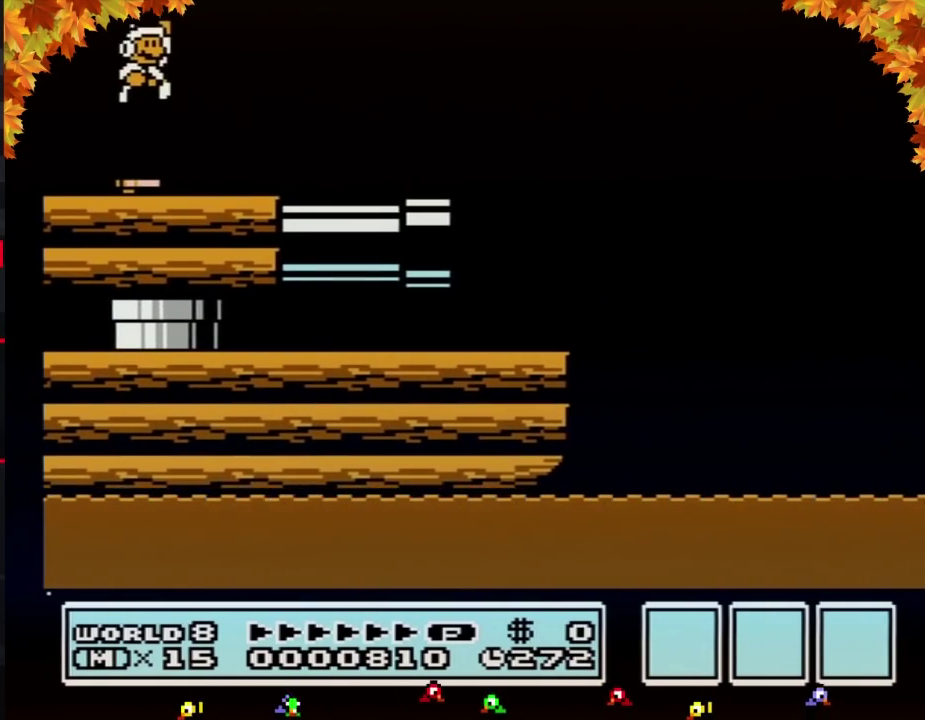
{"buttons": ["B", "DPAD_LEFT"], "events": [[33, "A", "up"], [350, "DPAD_LEFT", "down"]]}
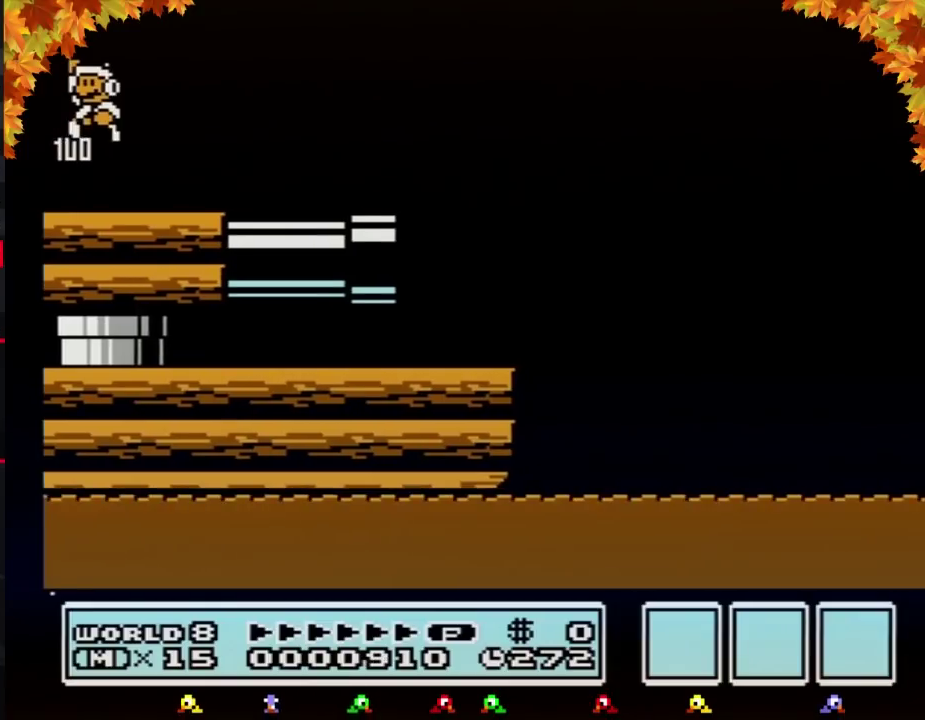
{"buttons": ["B"], "events": [[467, "DPAD_LEFT", "up"]]}
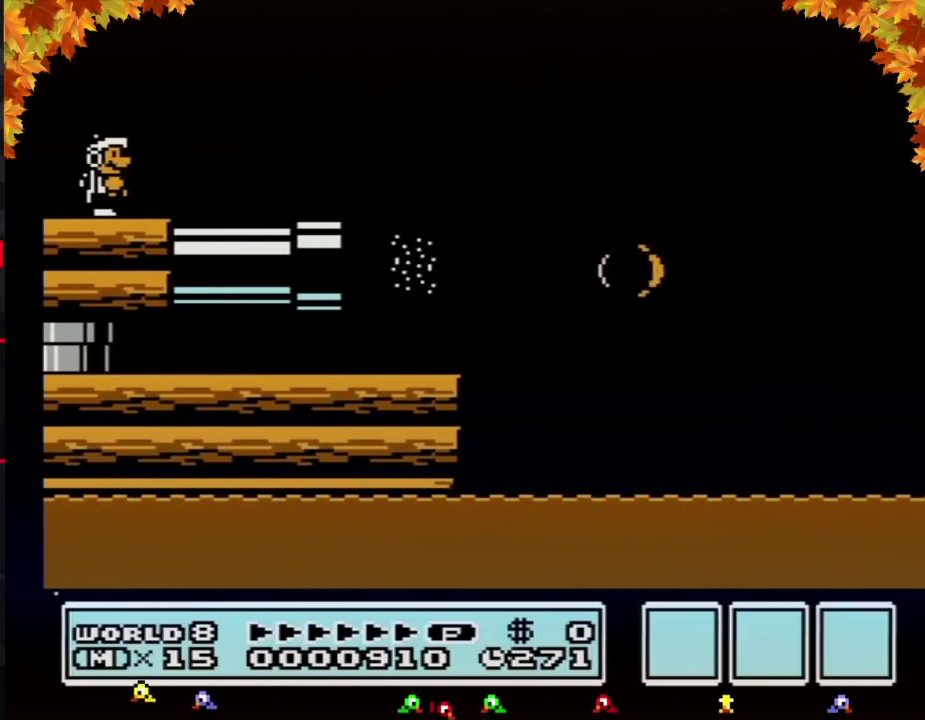
{"buttons": ["B", "DPAD_RIGHT"], "events": [[33, "DPAD_RIGHT", "down"], [183, "B", "up"], [250, "B", "down"]]}
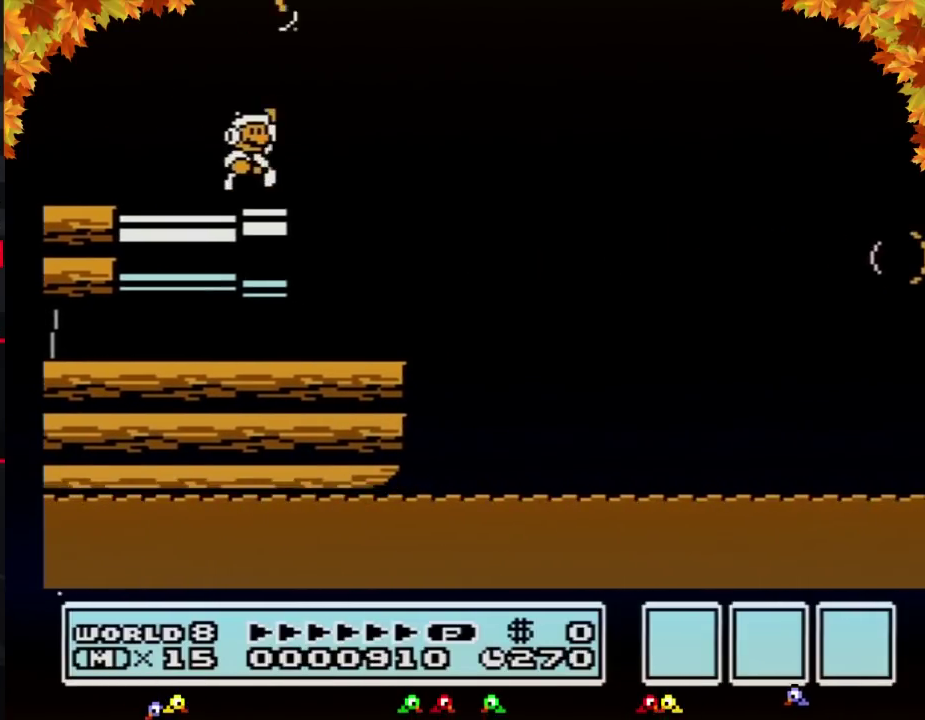
{"buttons": ["A", "B", "DPAD_RIGHT"], "events": [[67, "A", "down"]]}
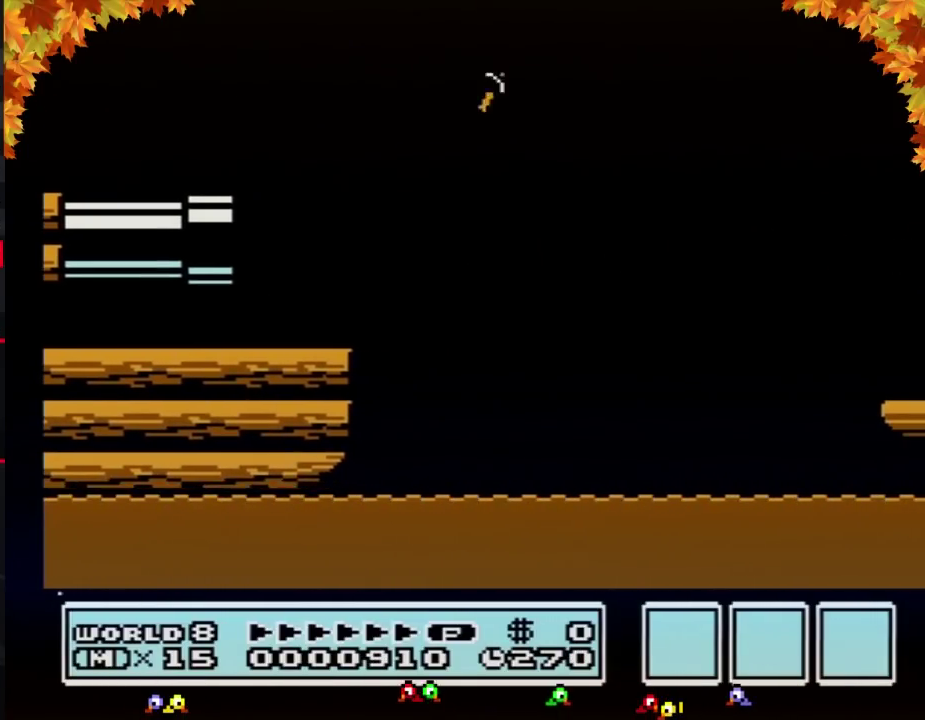
{"buttons": ["B", "DPAD_RIGHT"], "events": [[350, "A", "up"]]}
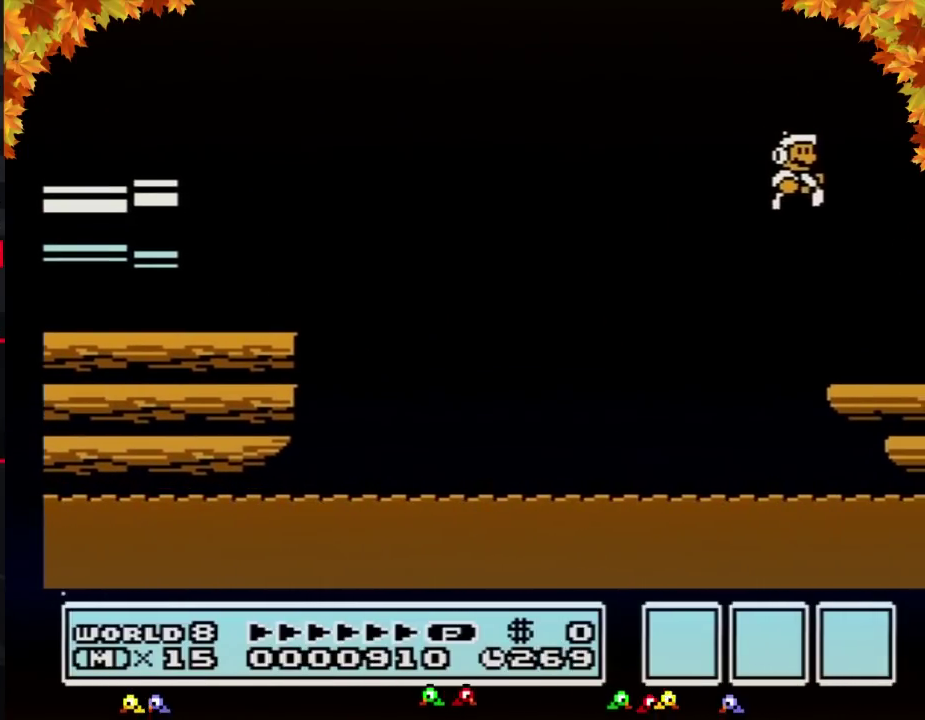
{"buttons": ["B", "DPAD_RIGHT"], "events": []}
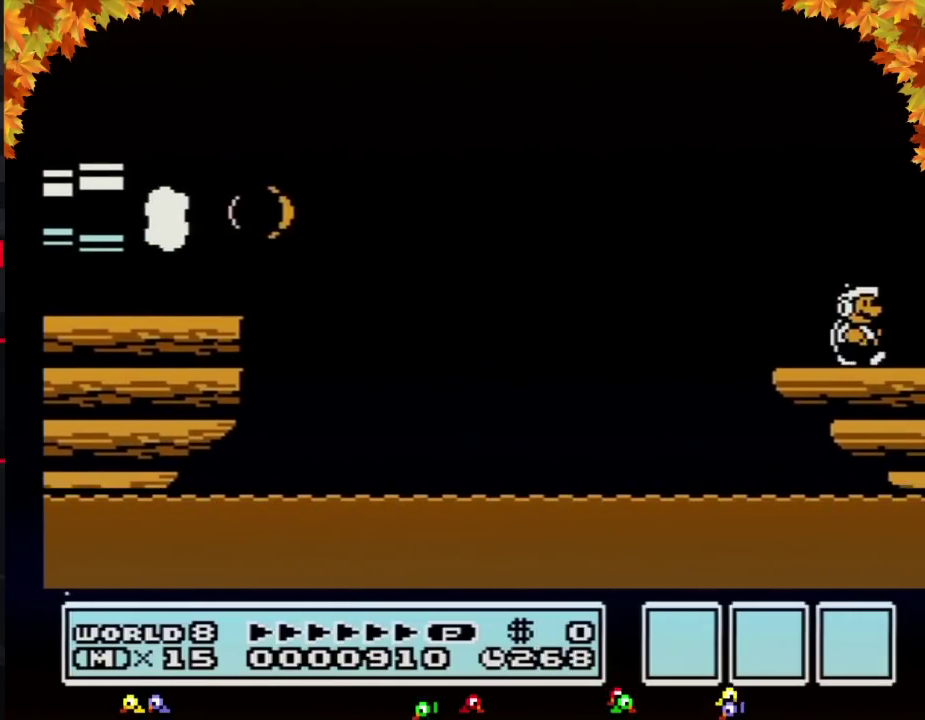
{"buttons": ["DPAD_LEFT"], "events": [[250, "DPAD_RIGHT", "up"], [283, "B", "up"], [417, "DPAD_LEFT", "down"]]}
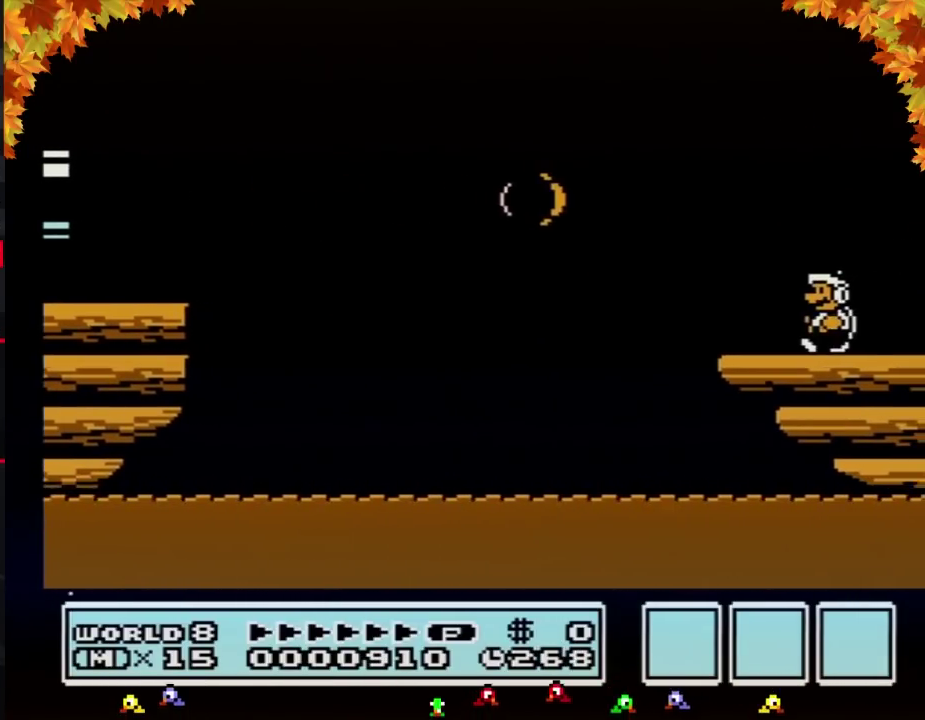
{"buttons": ["B", "DPAD_RIGHT"], "events": [[250, "B", "down"], [250, "DPAD_LEFT", "up"], [350, "DPAD_RIGHT", "down"]]}
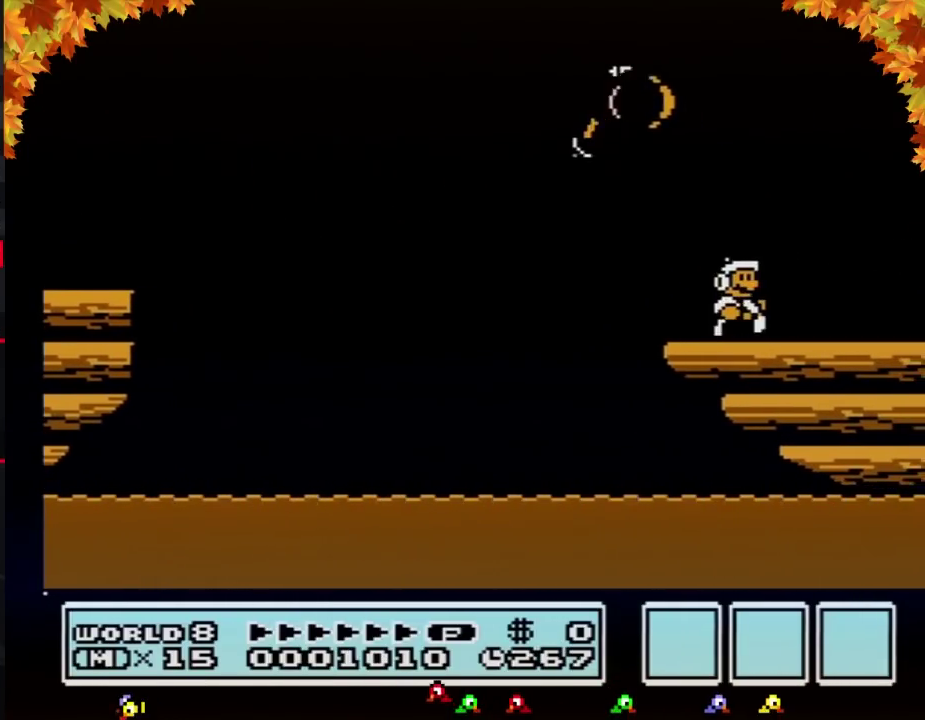
{"buttons": ["B", "DPAD_RIGHT"], "events": [[217, "DPAD_RIGHT", "up"], [317, "DPAD_RIGHT", "down"]]}
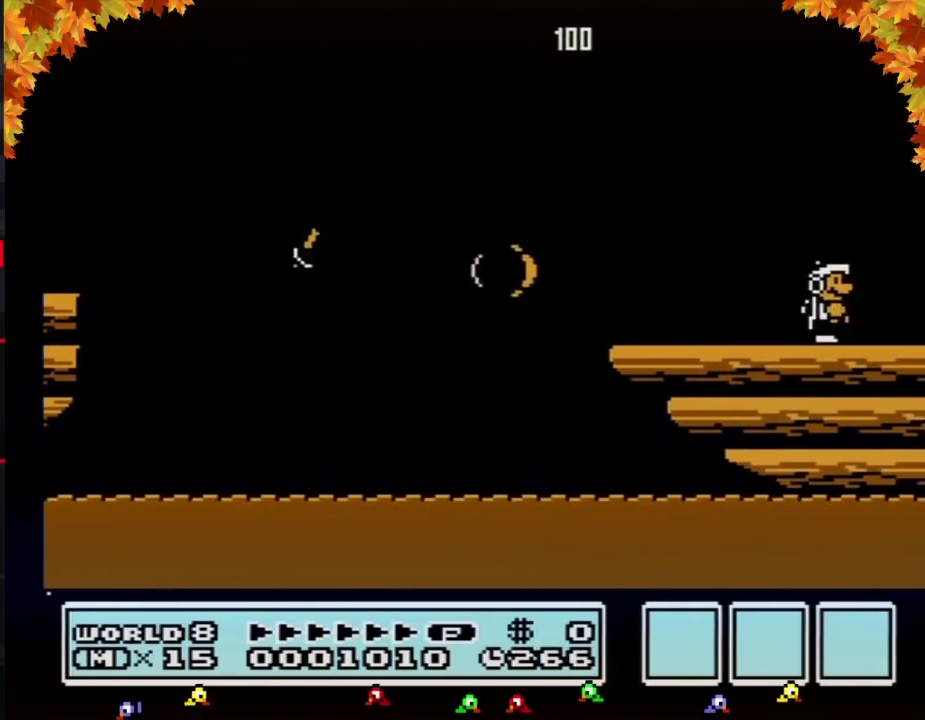
{"buttons": ["DPAD_RIGHT"], "events": [[133, "B", "up"]]}
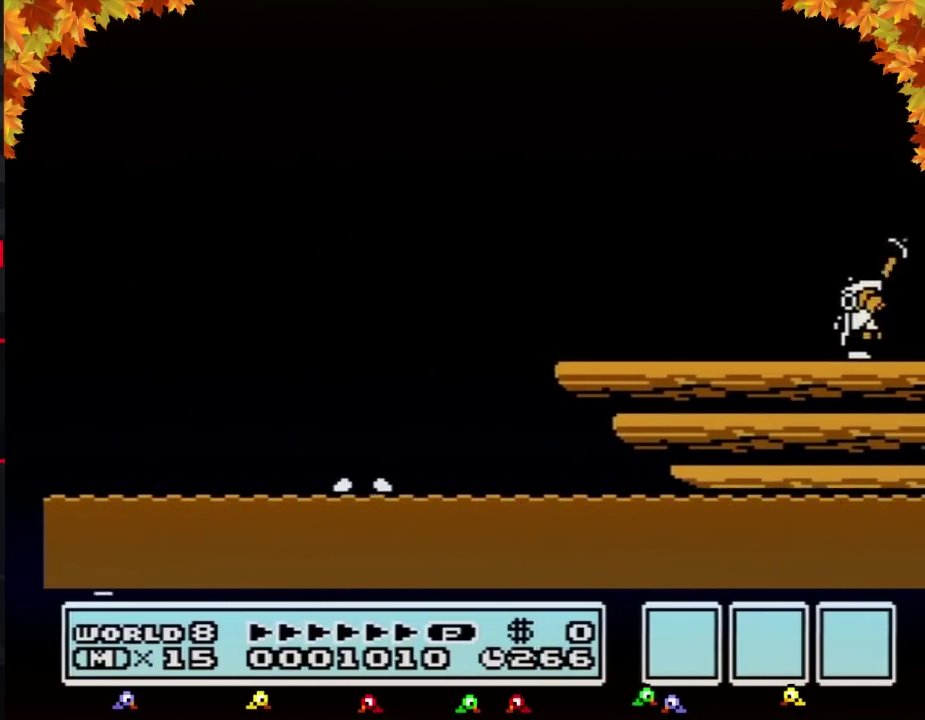
{"buttons": ["B", "DPAD_RIGHT"], "events": [[67, "B", "down"]]}
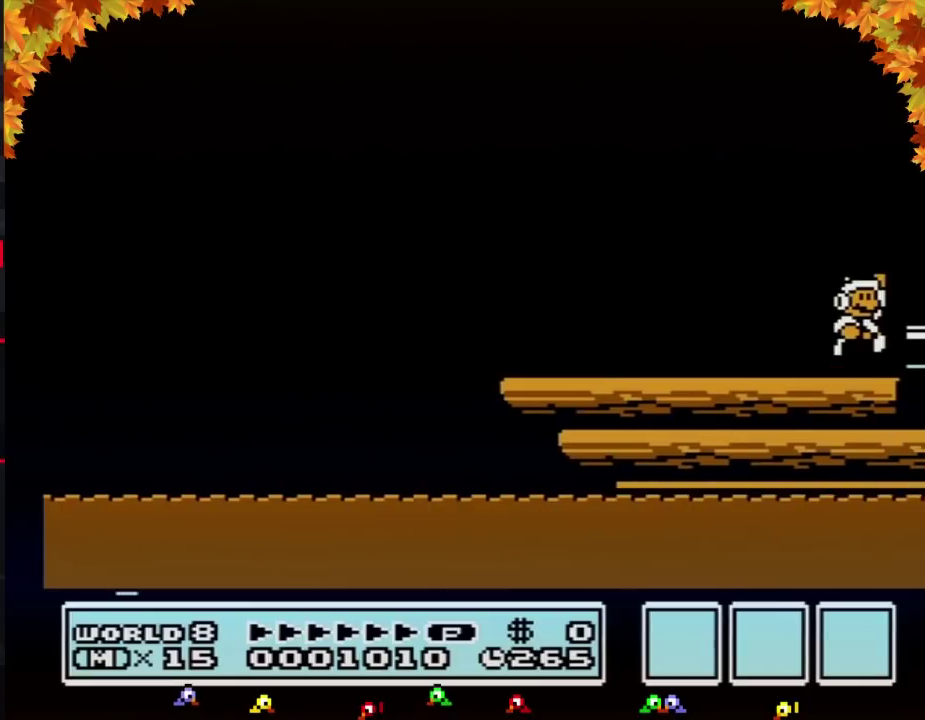
{"buttons": ["DPAD_RIGHT"], "events": [[100, "A", "down"], [283, "A", "up"], [317, "B", "up"]]}
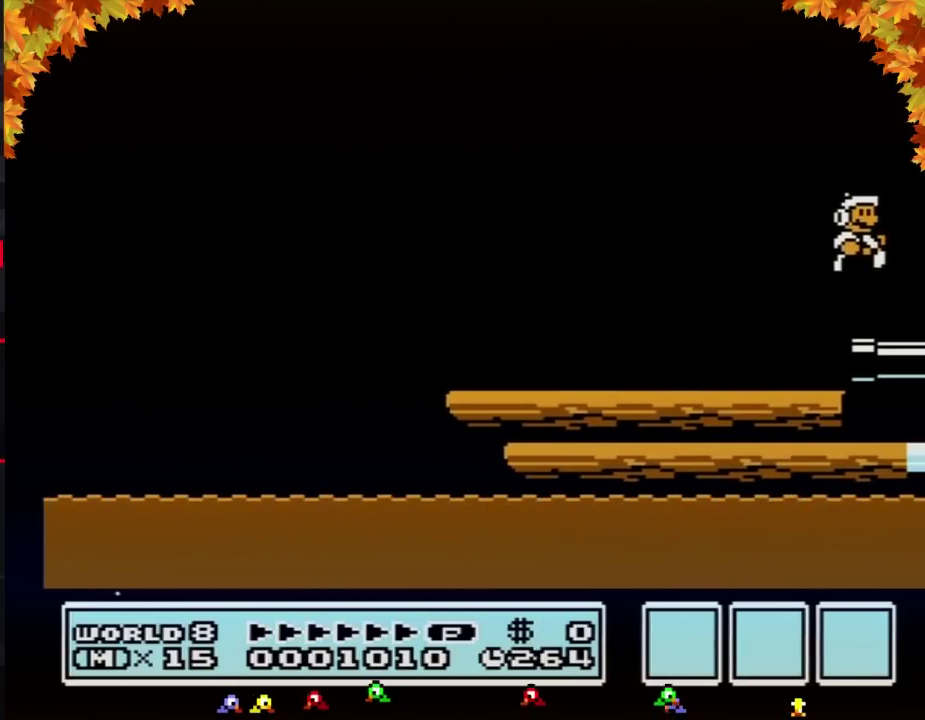
{"buttons": ["A", "B"], "events": [[317, "A", "down"], [317, "DPAD_RIGHT", "up"], [500, "B", "down"]]}
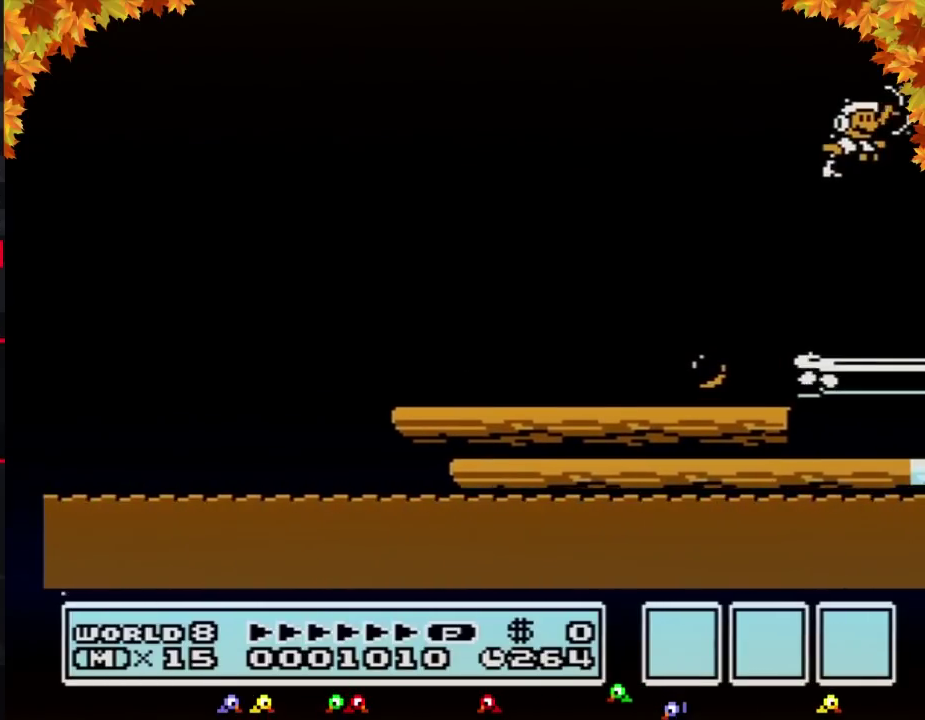
{"buttons": ["A", "B"], "events": [[33, "B", "up"], [383, "B", "down"], [417, "B", "up"], [467, "B", "down"]]}
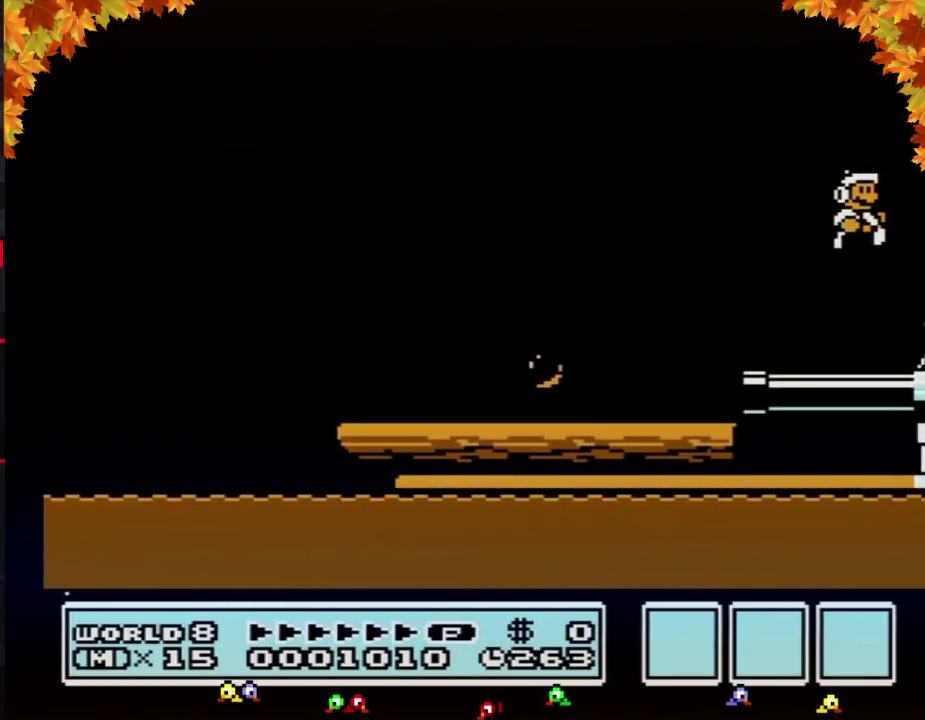
{"buttons": ["A", "B"], "events": [[33, "B", "up"], [33, "DPAD_RIGHT", "down"], [100, "A", "up"], [167, "B", "down"], [217, "DPAD_RIGHT", "up"], [350, "DPAD_RIGHT", "down"], [467, "A", "down"], [500, "DPAD_RIGHT", "up"]]}
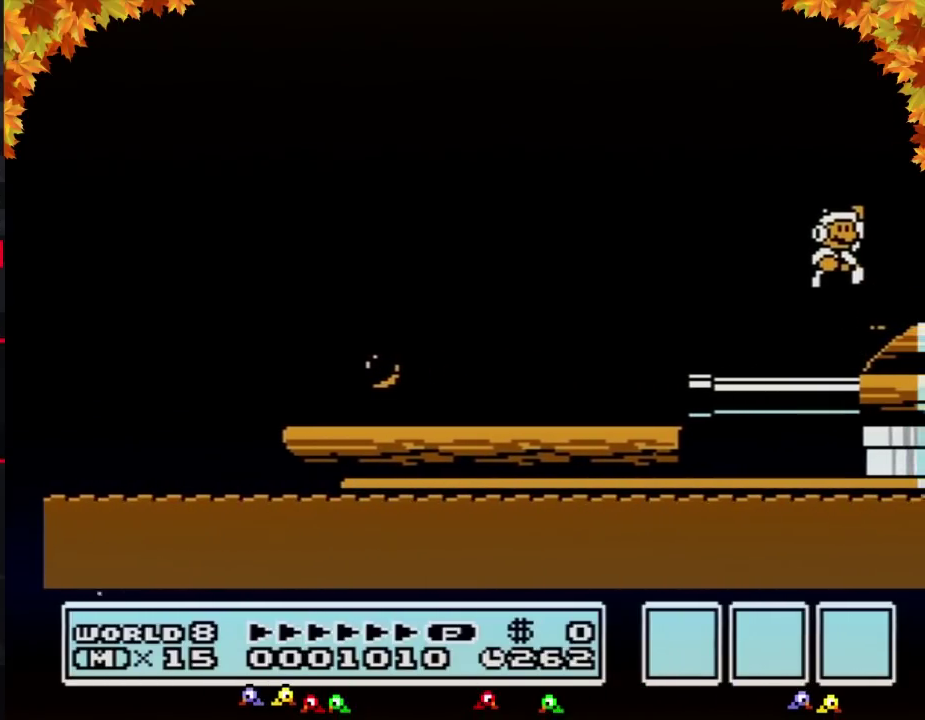
{"buttons": ["B", "DPAD_RIGHT"], "events": [[150, "A", "up"], [150, "DPAD_RIGHT", "down"], [183, "B", "up"], [317, "B", "down"], [383, "B", "up"], [467, "B", "down"]]}
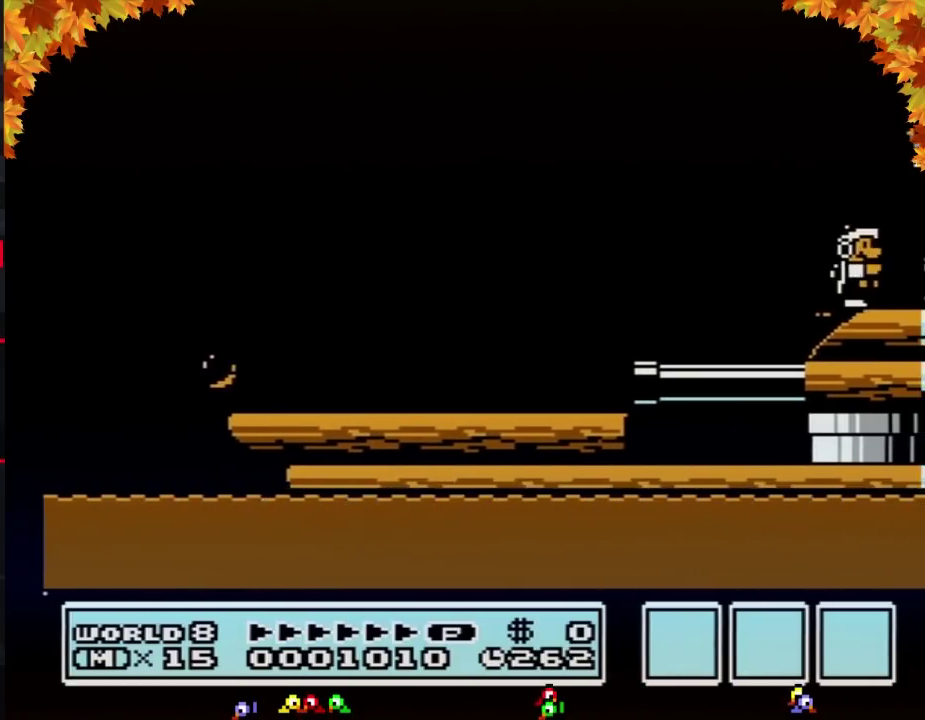
{"buttons": ["A", "B", "DPAD_RIGHT"], "events": [[67, "B", "up"], [167, "B", "down"], [317, "A", "down"]]}
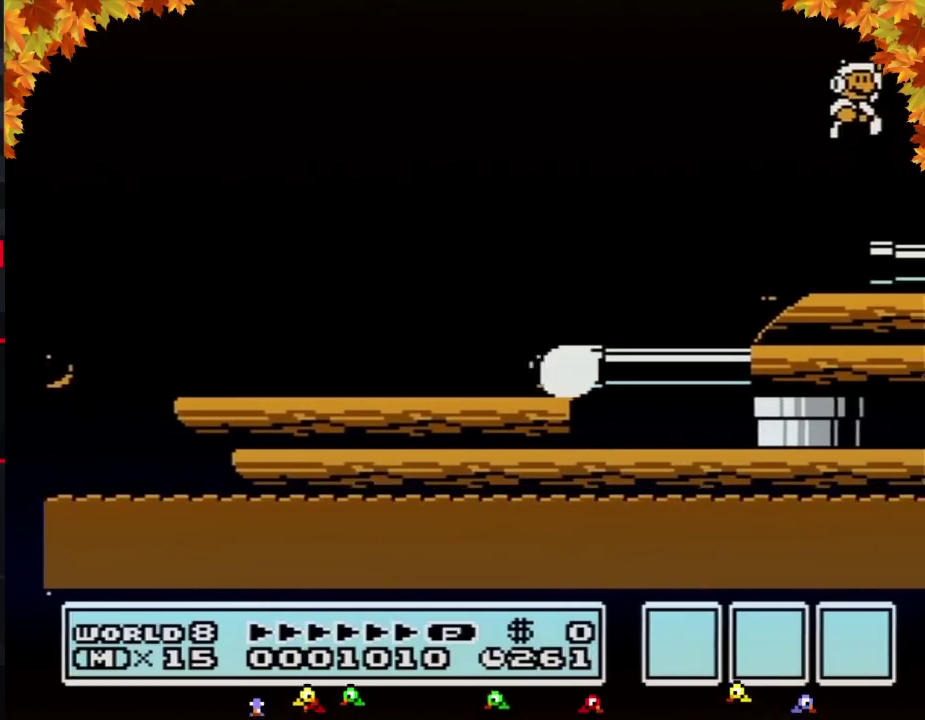
{"buttons": ["DPAD_RIGHT"], "events": [[50, "A", "up"], [167, "B", "up"]]}
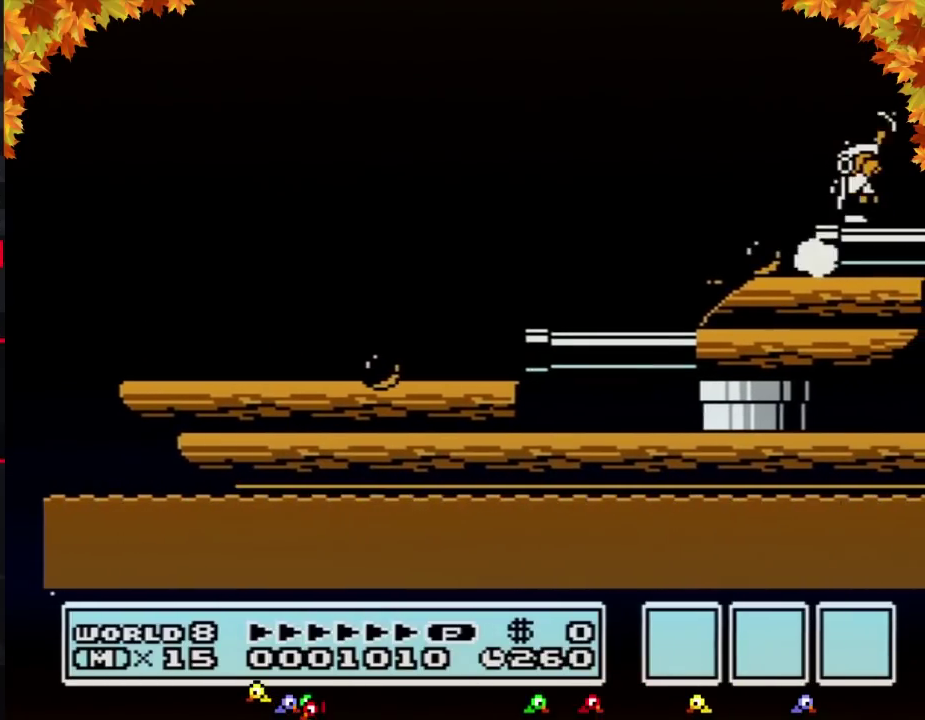
{"buttons": ["DPAD_RIGHT"], "events": [[150, "B", "down"], [200, "B", "up"]]}
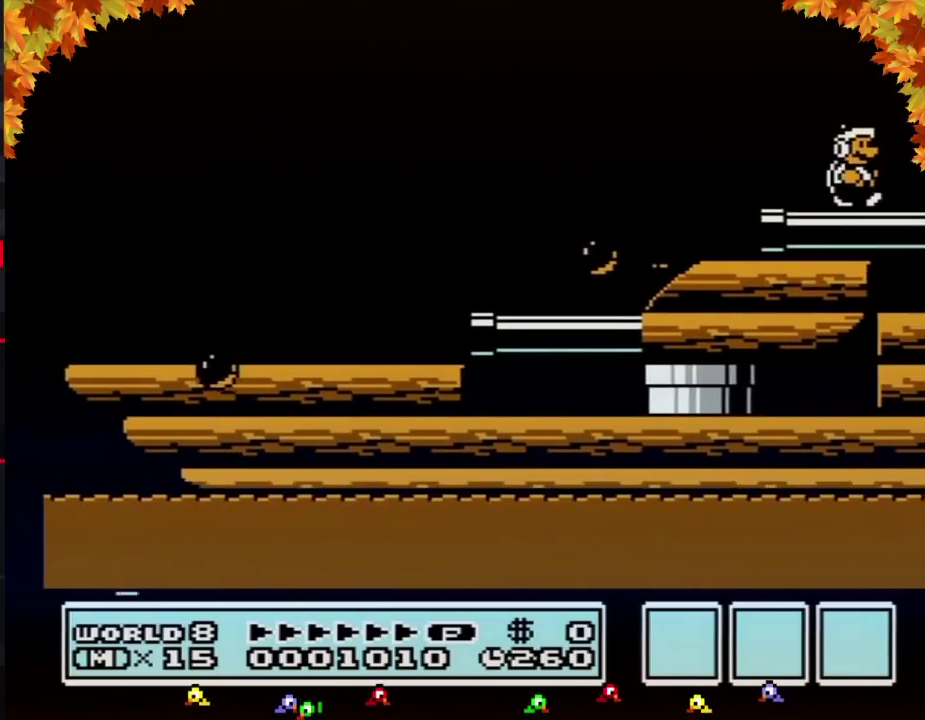
{"buttons": ["B", "DPAD_RIGHT"], "events": [[150, "B", "down"]]}
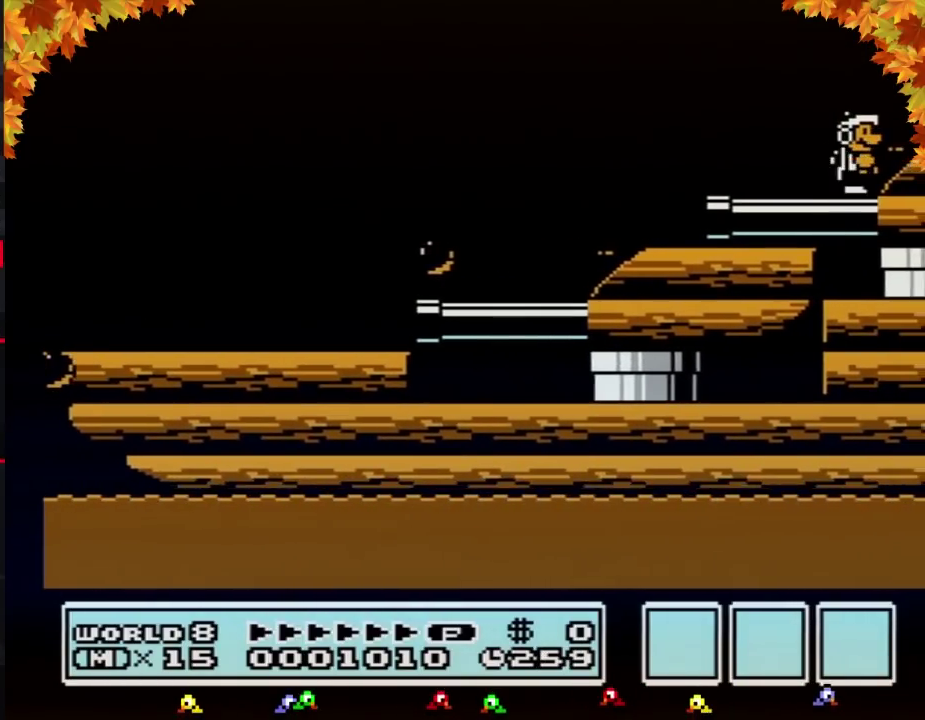
{"buttons": ["A", "B", "DPAD_RIGHT"], "events": [[50, "B", "up"], [300, "B", "down"], [483, "A", "down"]]}
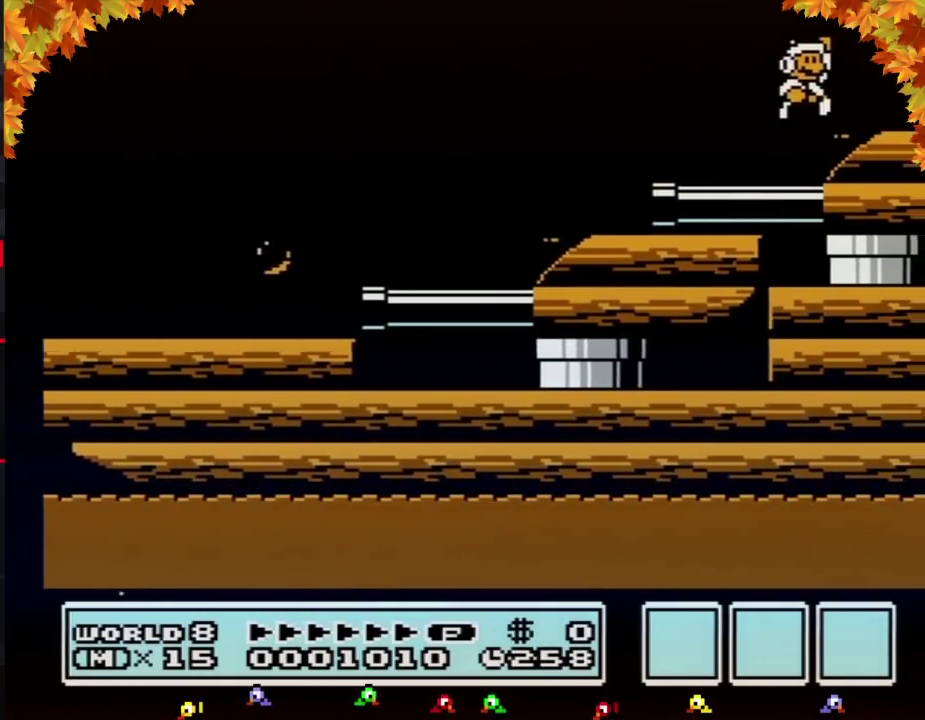
{"buttons": ["A", "B", "DPAD_DOWN"], "events": [[83, "A", "up"], [450, "DPAD_RIGHT", "up"], [483, "A", "down"], [483, "DPAD_DOWN", "down"]]}
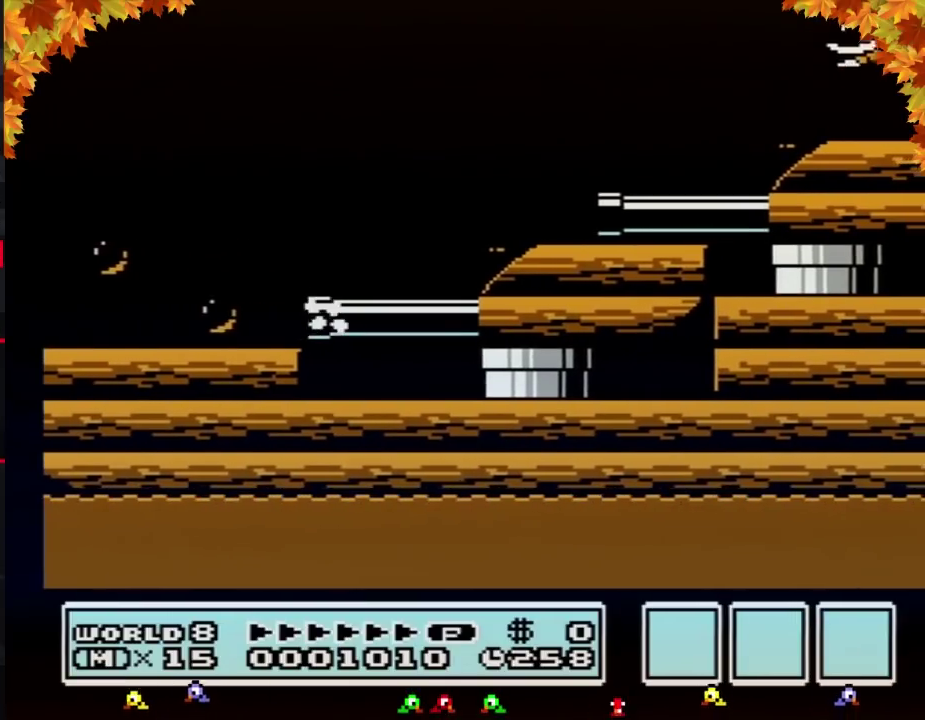
{"buttons": [], "events": [[50, "DPAD_DOWN", "up"], [200, "A", "up"], [200, "B", "up"]]}
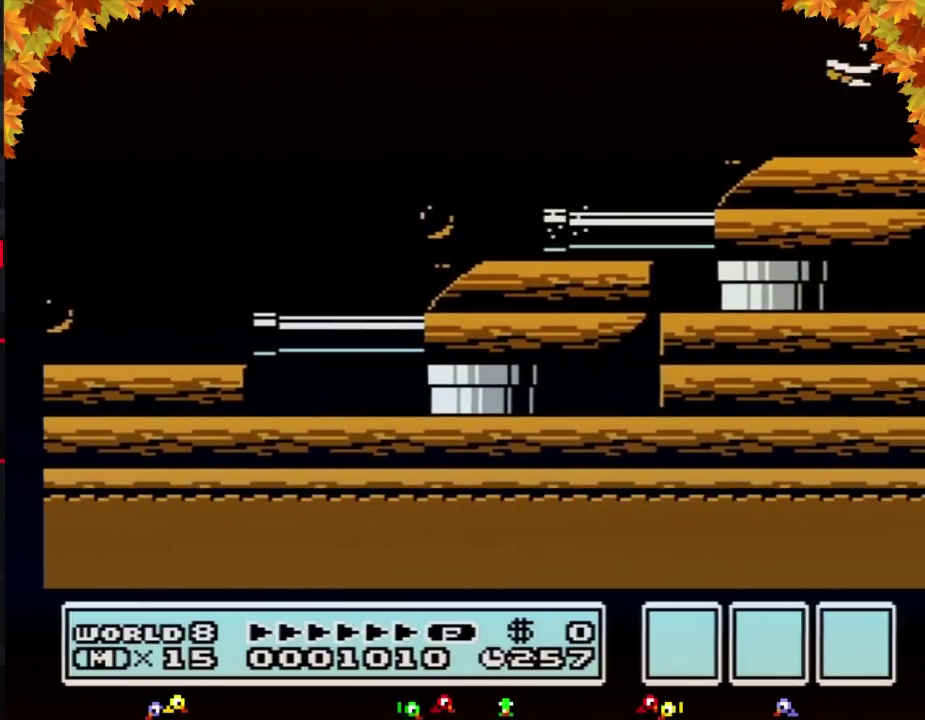
{"buttons": [], "events": [[17, "DPAD_LEFT", "down"], [167, "DPAD_LEFT", "up"], [267, "DPAD_RIGHT", "down"], [367, "DPAD_RIGHT", "up"]]}
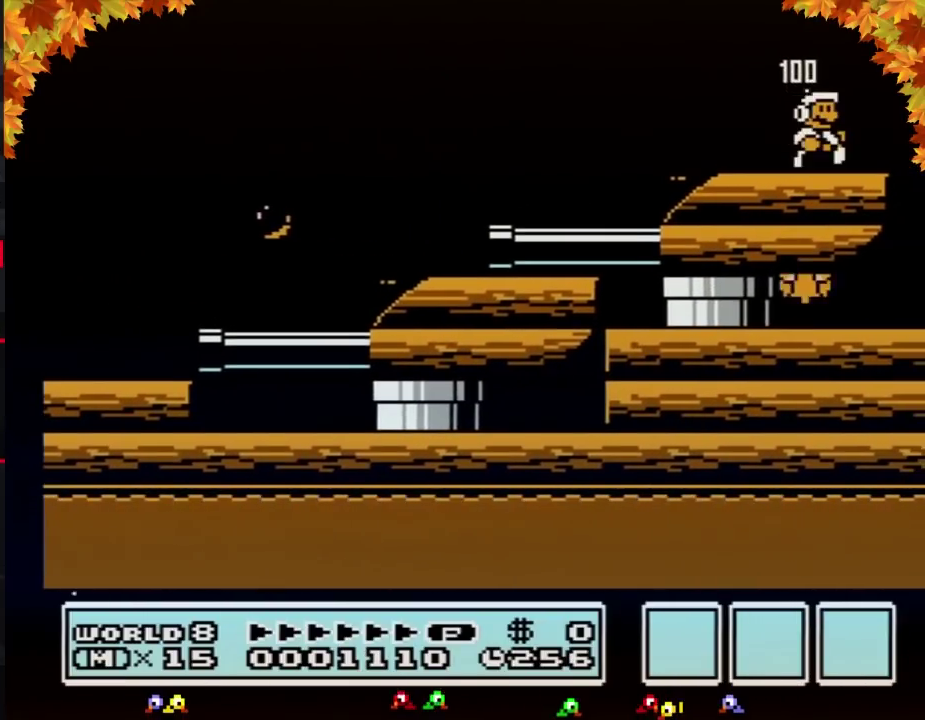
{"buttons": [], "events": []}
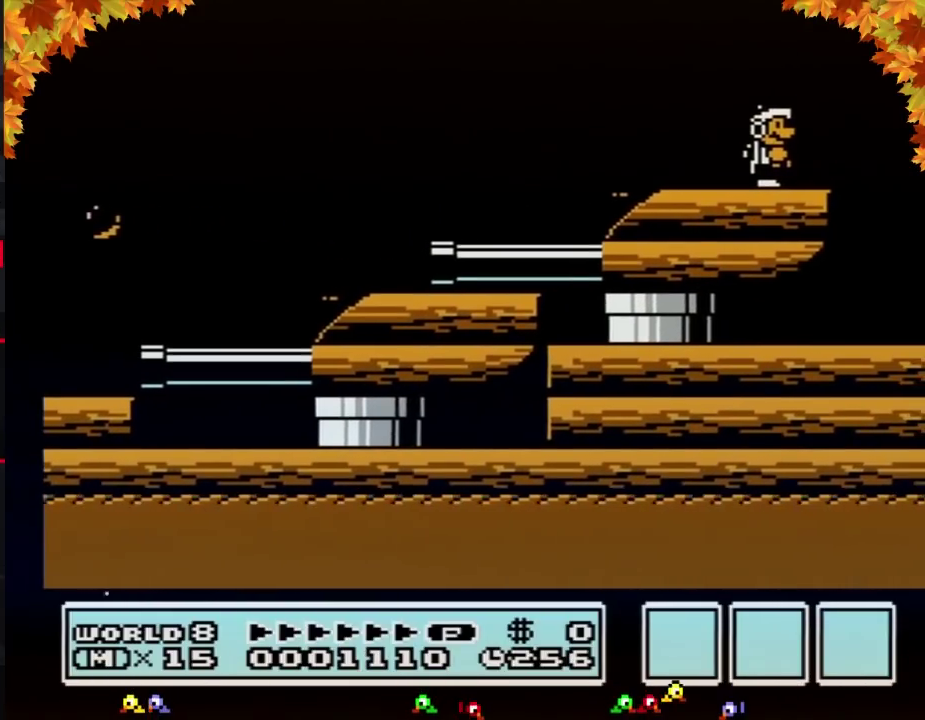
{"buttons": ["DPAD_LEFT"], "events": [[483, "DPAD_LEFT", "down"]]}
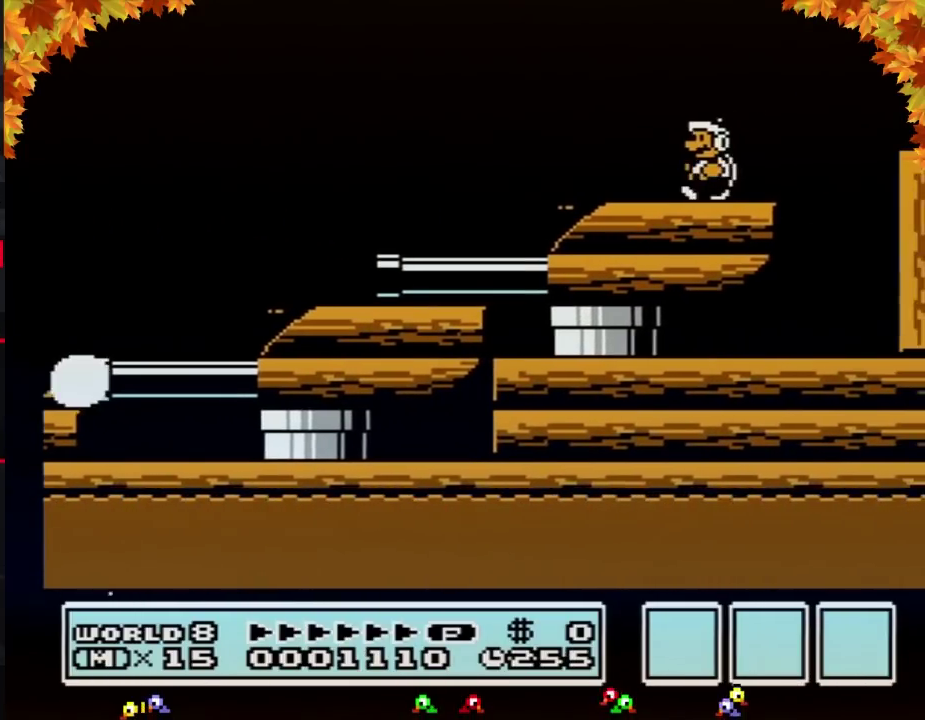
{"buttons": ["B", "DPAD_RIGHT"], "events": [[333, "DPAD_LEFT", "up"], [417, "DPAD_RIGHT", "down"], [483, "B", "down"]]}